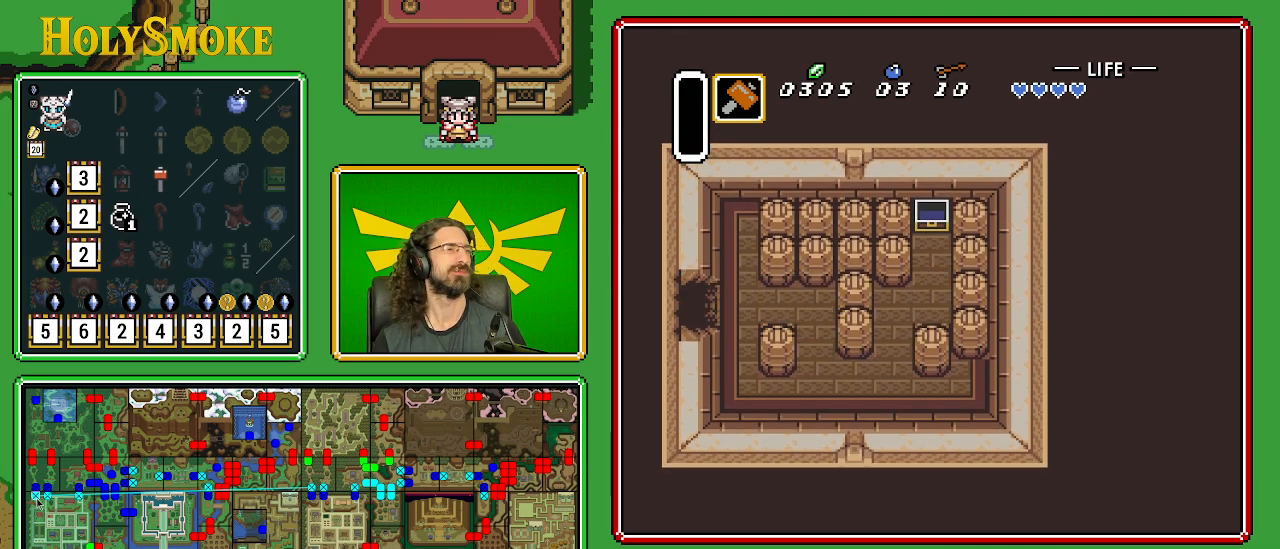
Gameplay with a controller (Nintendo layout); each line is a JSON object with the inputs held at the frame after it. "events" lists button and stick changes between this image and that frame as [ms after this image, input, new state], when the widget could be followed in between. Not read: L1 L3 R1 R3.
{"buttons": [], "events": [[383, "DPAD_LEFT", "up"]]}
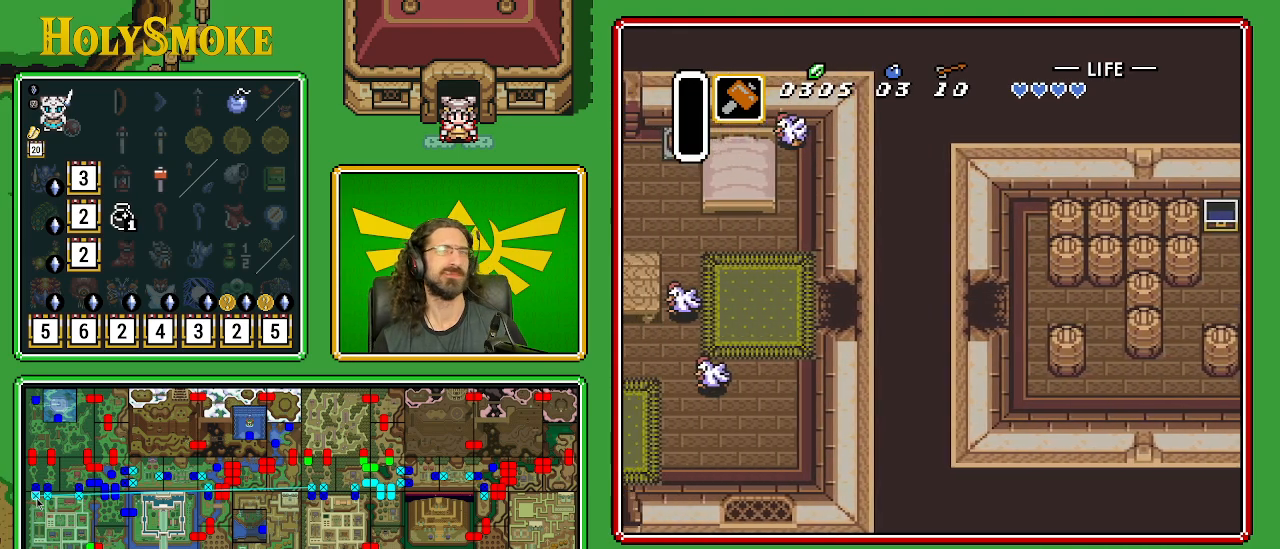
{"buttons": [], "events": []}
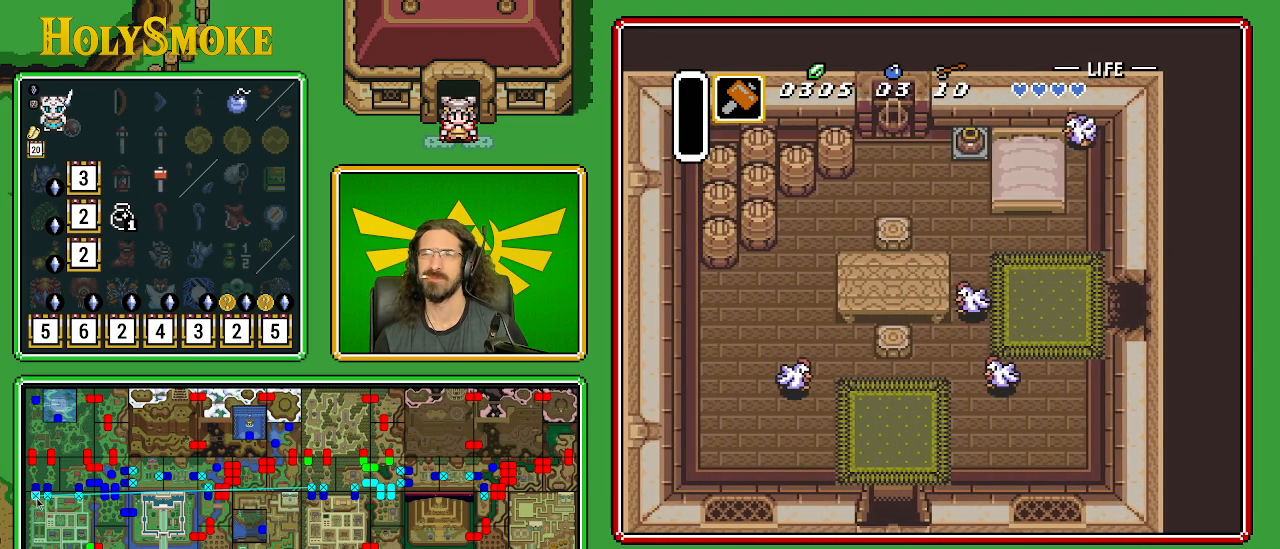
{"buttons": ["DPAD_LEFT"], "events": [[100, "DPAD_LEFT", "down"]]}
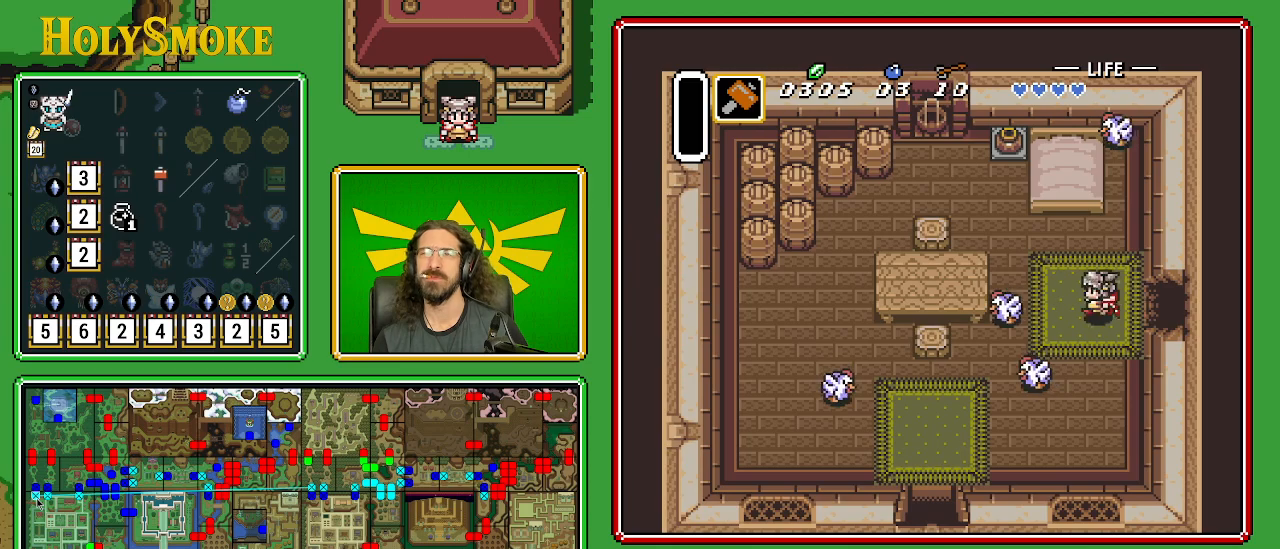
{"buttons": ["DPAD_DOWN", "DPAD_LEFT"], "events": [[117, "DPAD_DOWN", "down"]]}
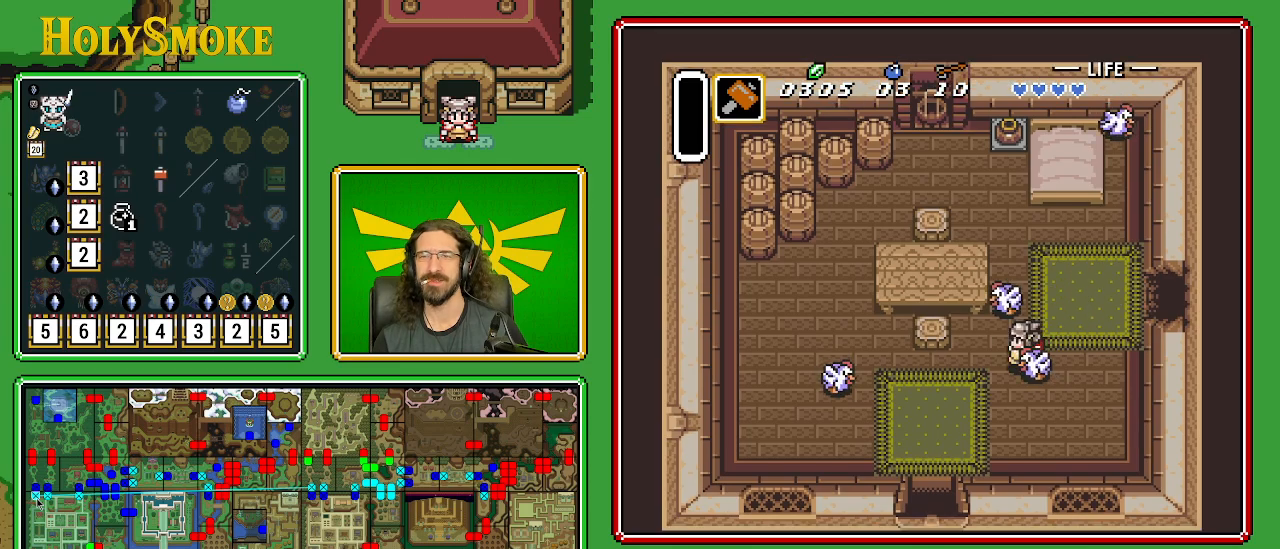
{"buttons": ["DPAD_DOWN", "DPAD_LEFT"], "events": []}
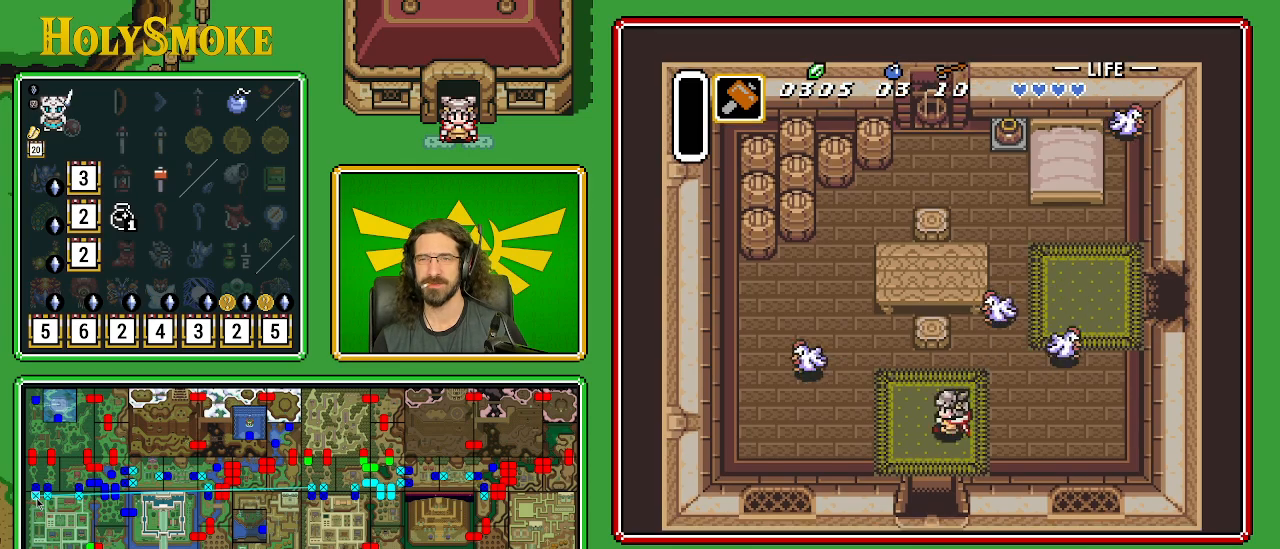
{"buttons": ["DPAD_DOWN"], "events": [[117, "DPAD_LEFT", "up"]]}
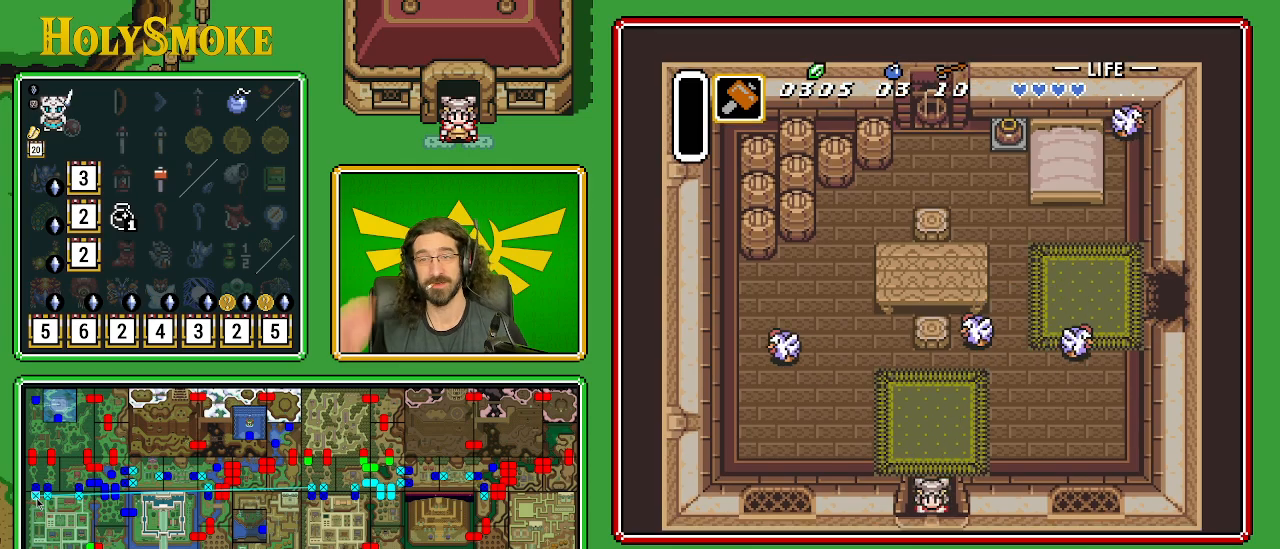
{"buttons": ["DPAD_DOWN"], "events": []}
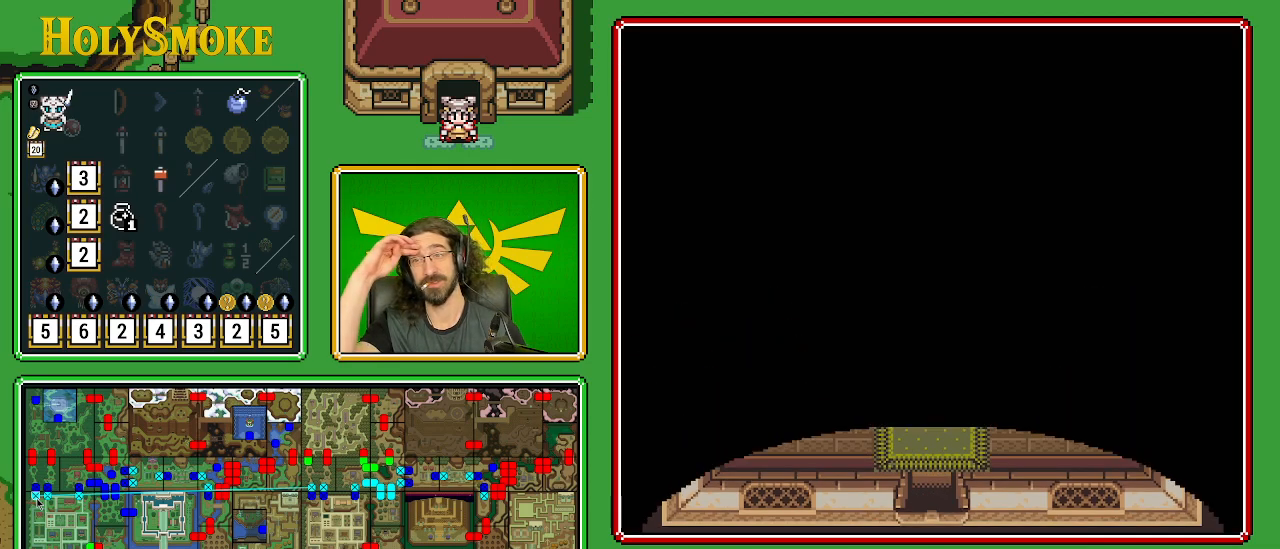
{"buttons": [], "events": [[150, "DPAD_DOWN", "up"]]}
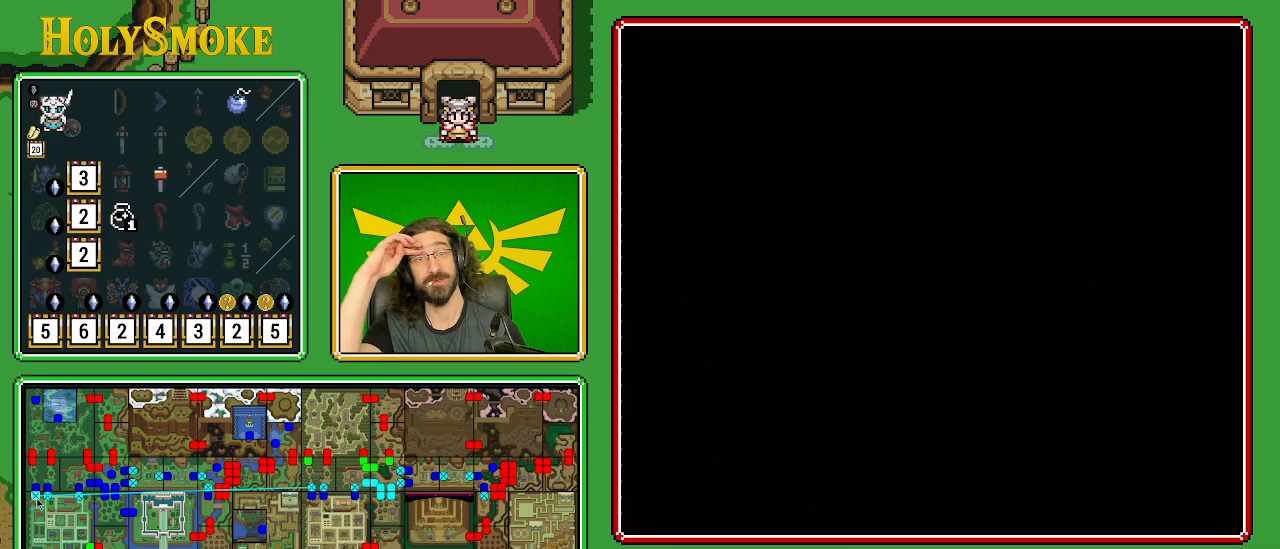
{"buttons": [], "events": []}
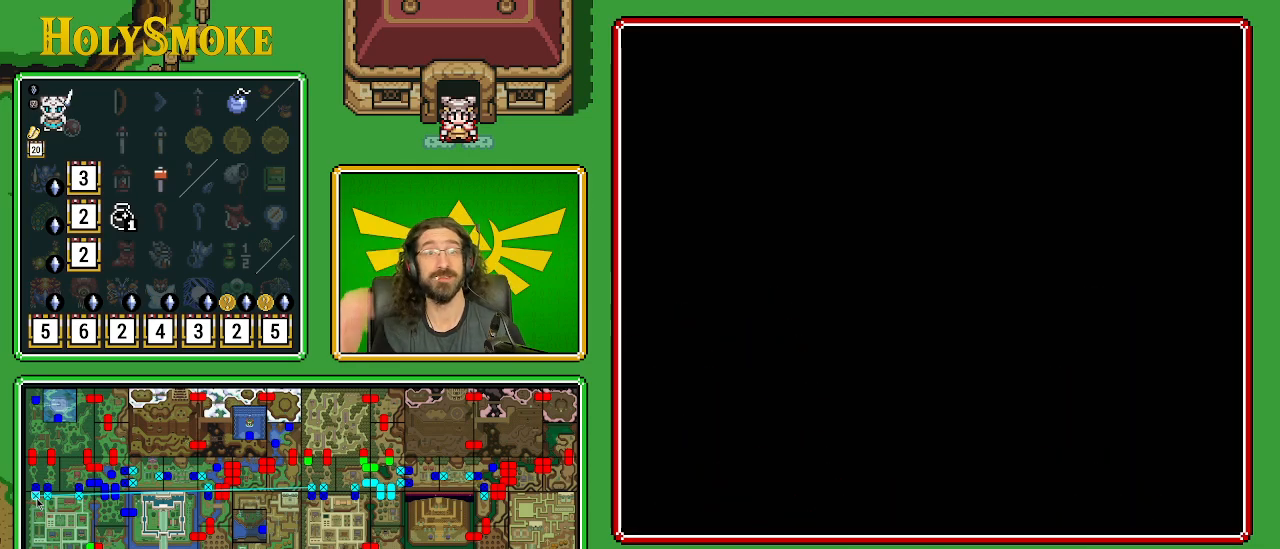
{"buttons": [], "events": []}
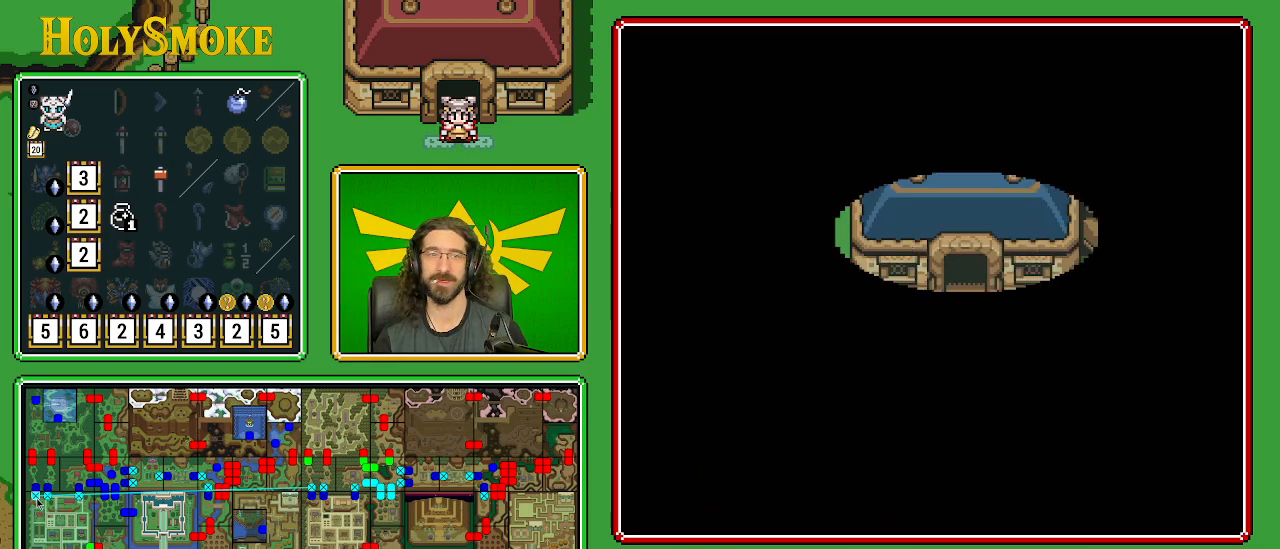
{"buttons": [], "events": []}
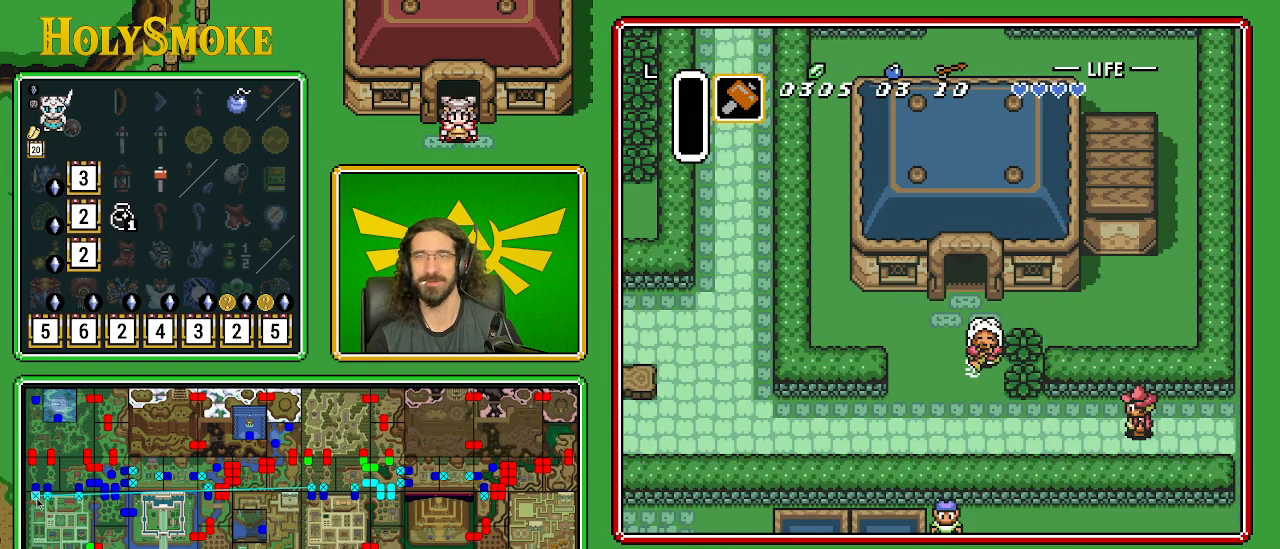
{"buttons": ["DPAD_DOWN", "DPAD_LEFT"], "events": [[217, "DPAD_DOWN", "down"], [483, "DPAD_LEFT", "down"]]}
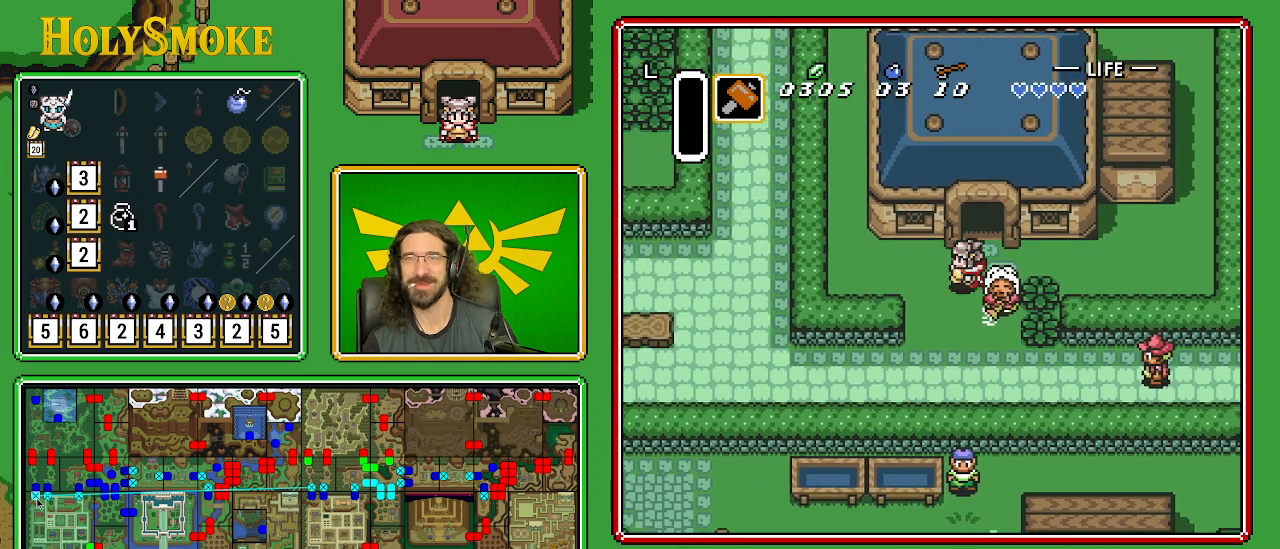
{"buttons": ["DPAD_DOWN", "DPAD_RIGHT"], "events": [[17, "DPAD_DOWN", "up"], [83, "DPAD_DOWN", "down"], [150, "DPAD_LEFT", "up"], [483, "DPAD_RIGHT", "down"]]}
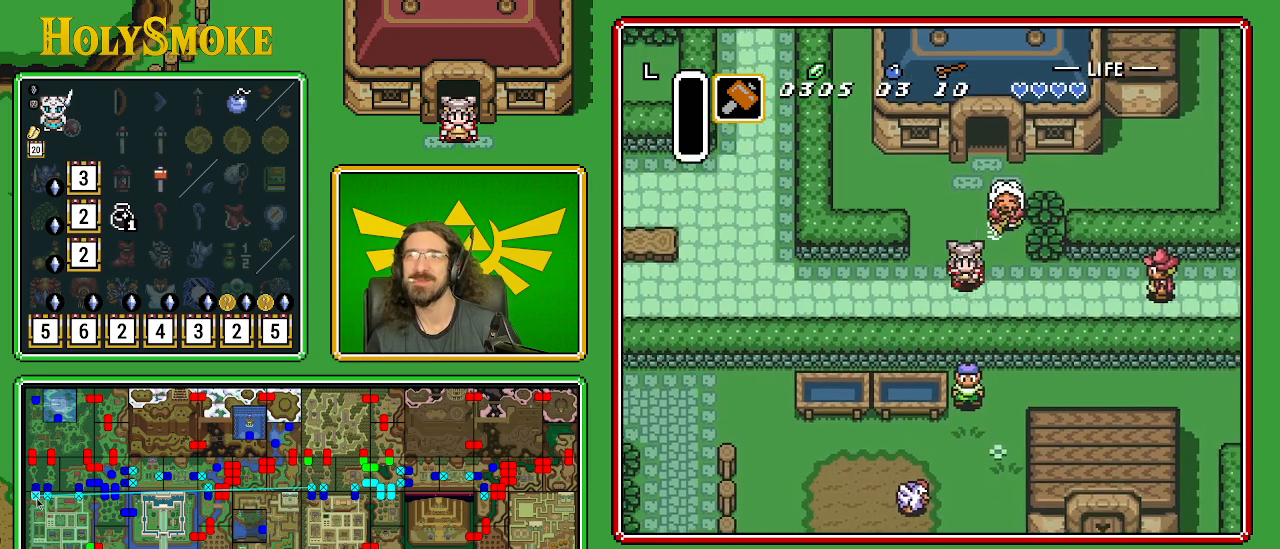
{"buttons": ["DPAD_RIGHT"], "events": [[150, "DPAD_DOWN", "up"]]}
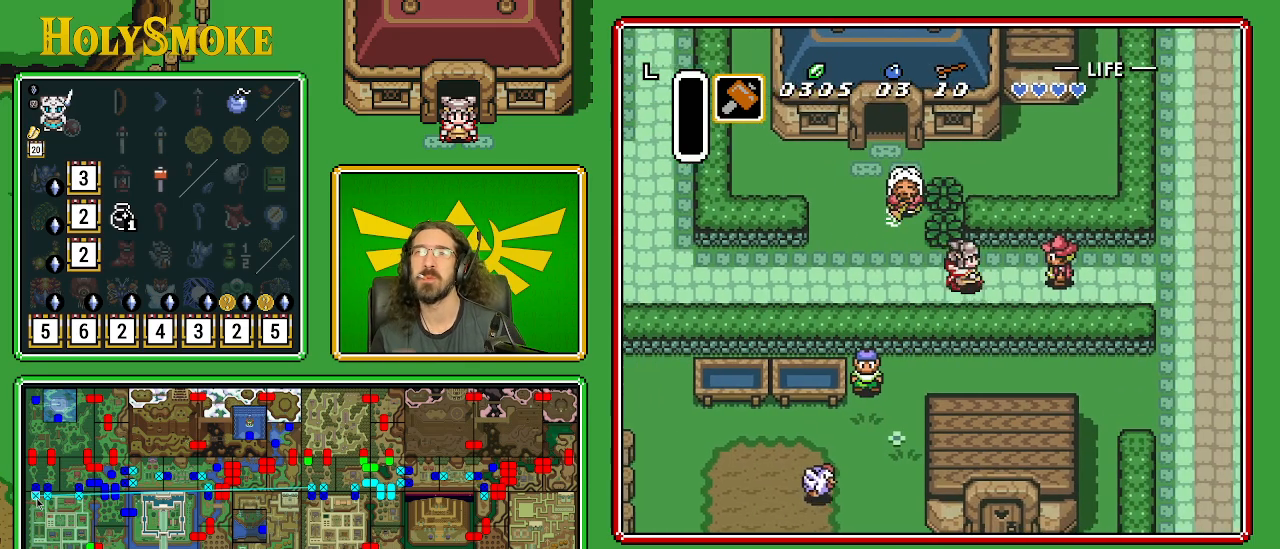
{"buttons": ["DPAD_RIGHT"], "events": []}
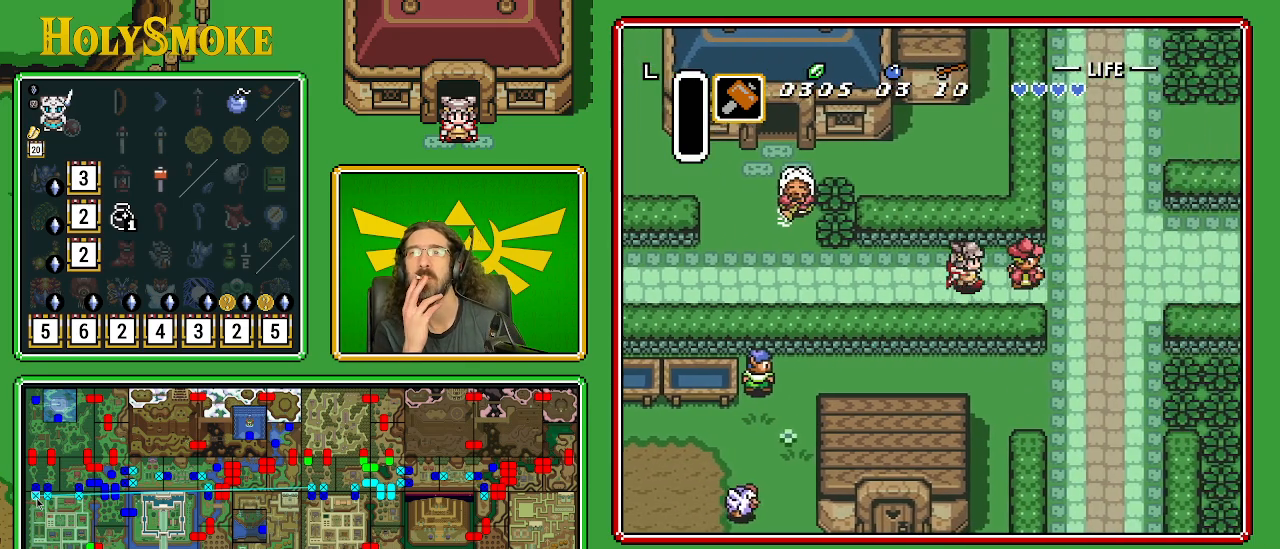
{"buttons": ["DPAD_RIGHT"], "events": []}
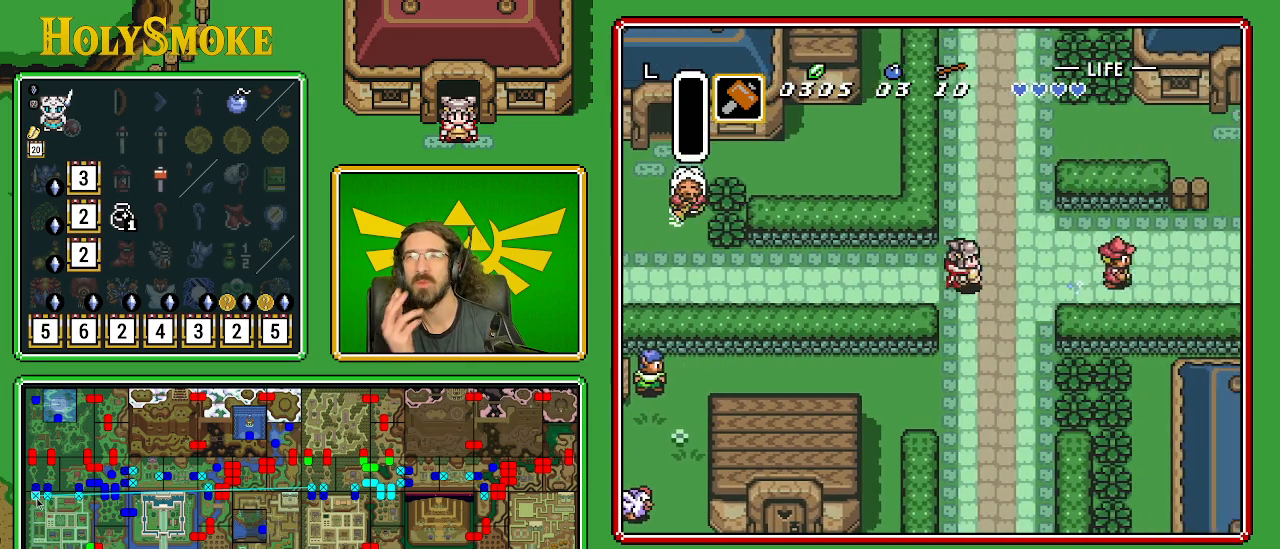
{"buttons": ["DPAD_UP", "DPAD_RIGHT"], "events": [[367, "DPAD_UP", "down"]]}
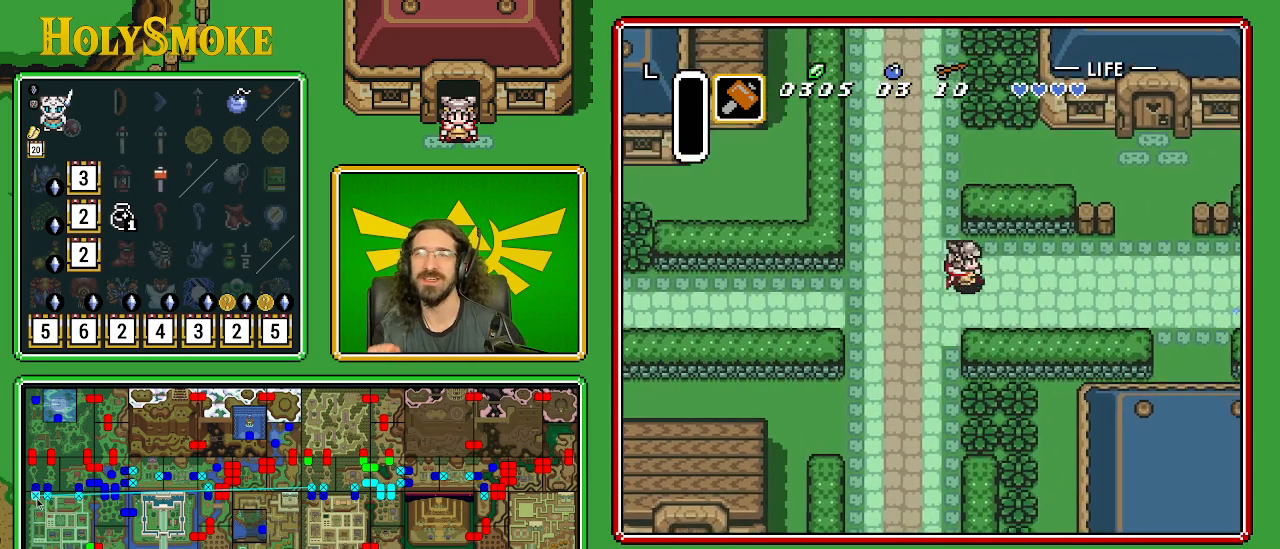
{"buttons": ["DPAD_UP", "DPAD_RIGHT"], "events": []}
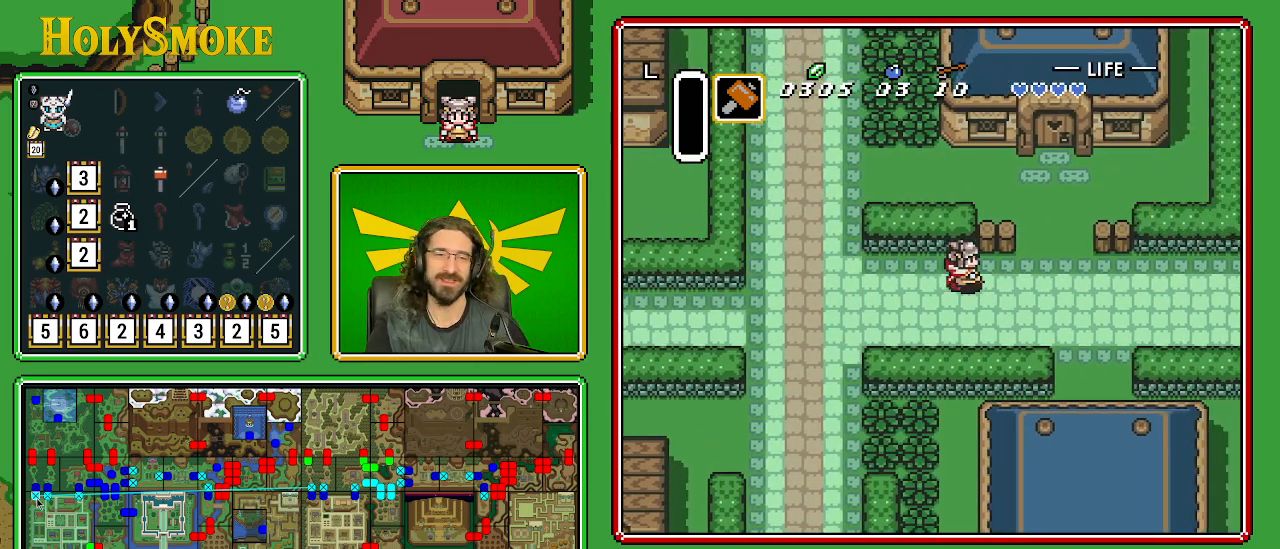
{"buttons": ["DPAD_UP", "DPAD_RIGHT"], "events": []}
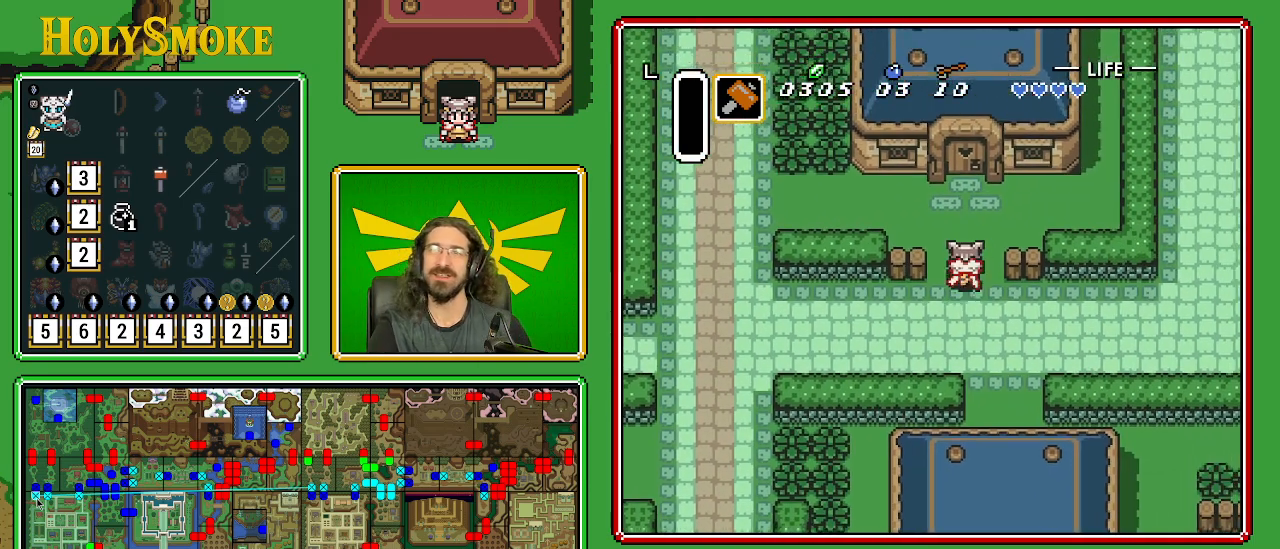
{"buttons": ["DPAD_UP"], "events": [[17, "DPAD_RIGHT", "up"]]}
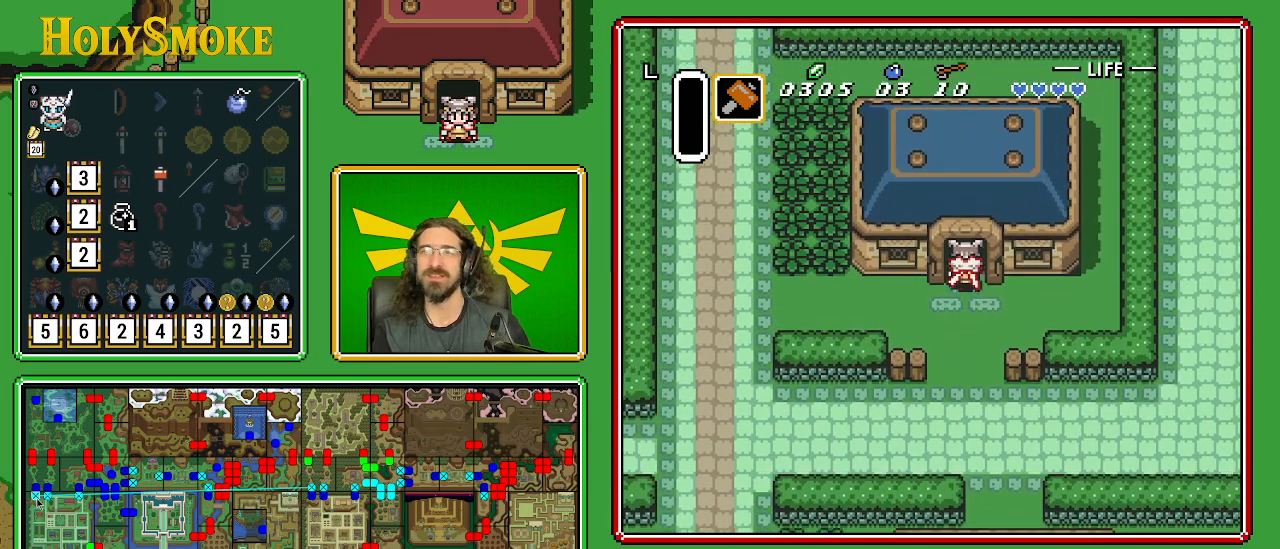
{"buttons": ["DPAD_UP"], "events": []}
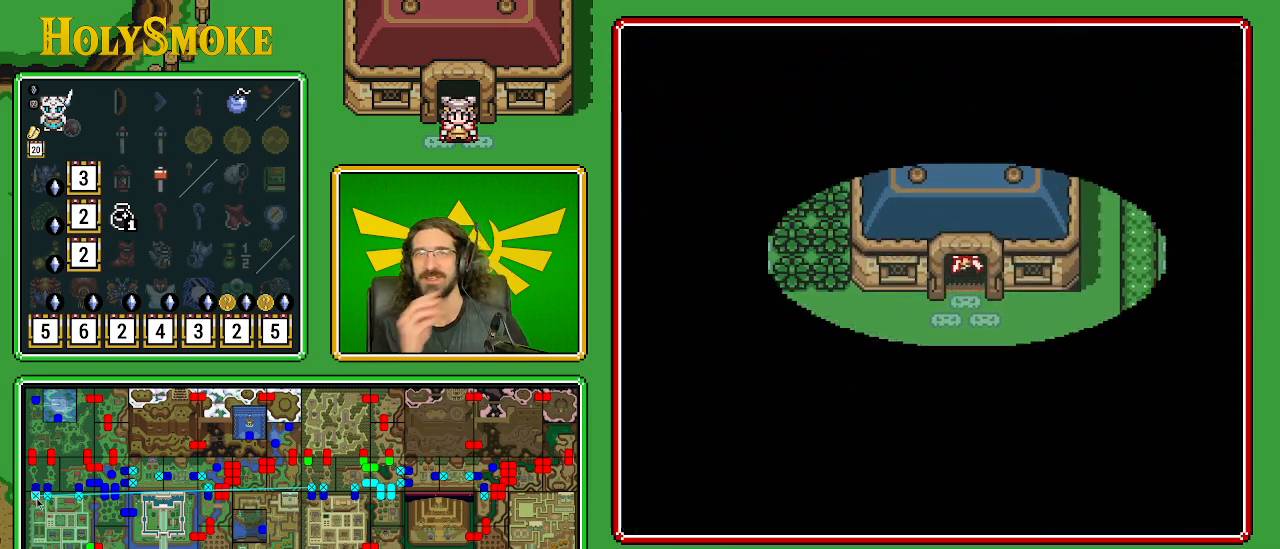
{"buttons": [], "events": [[317, "DPAD_UP", "up"]]}
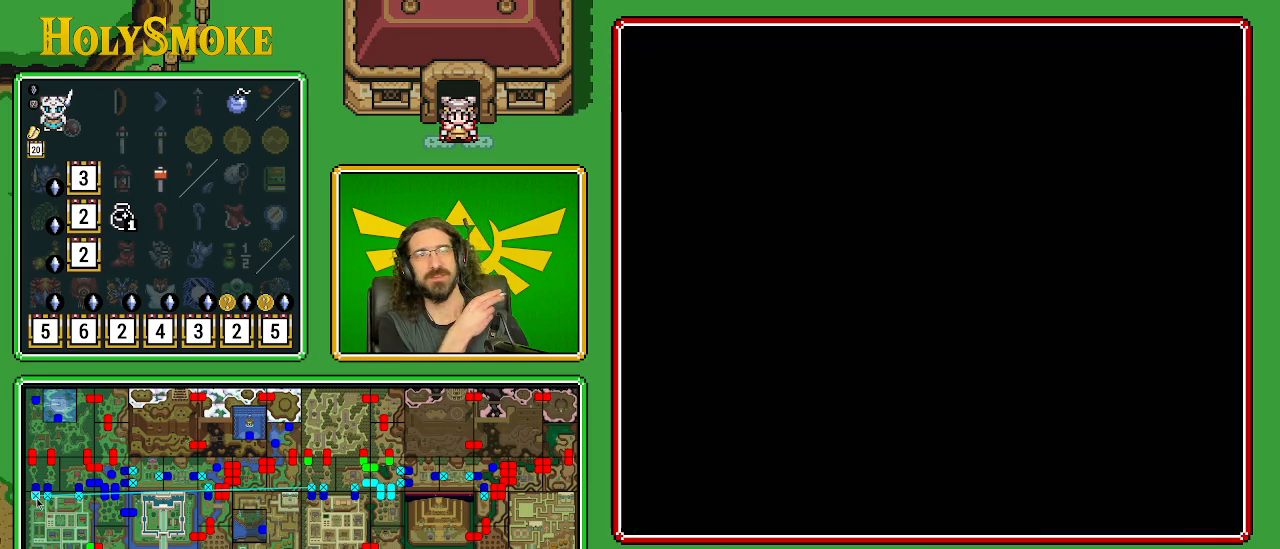
{"buttons": [], "events": []}
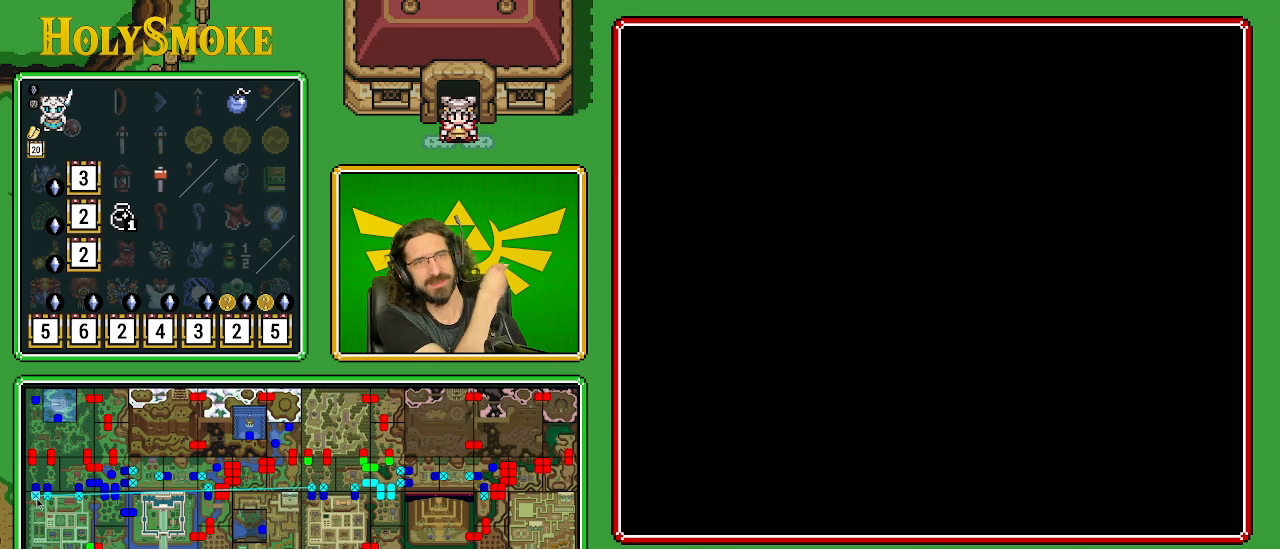
{"buttons": [], "events": []}
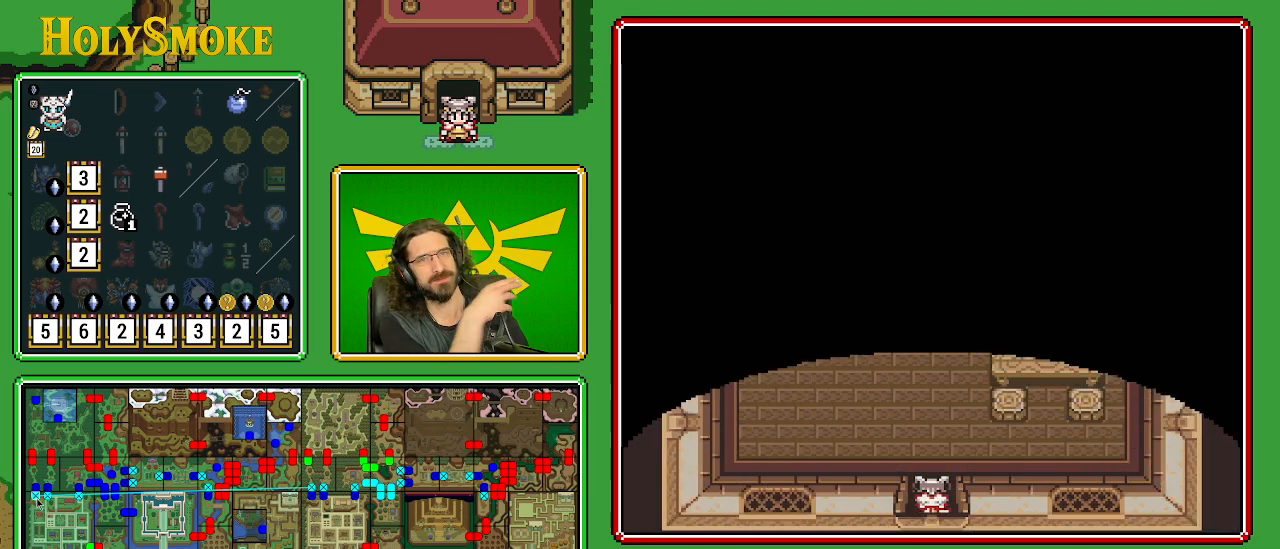
{"buttons": ["DPAD_UP"], "events": [[383, "DPAD_UP", "down"]]}
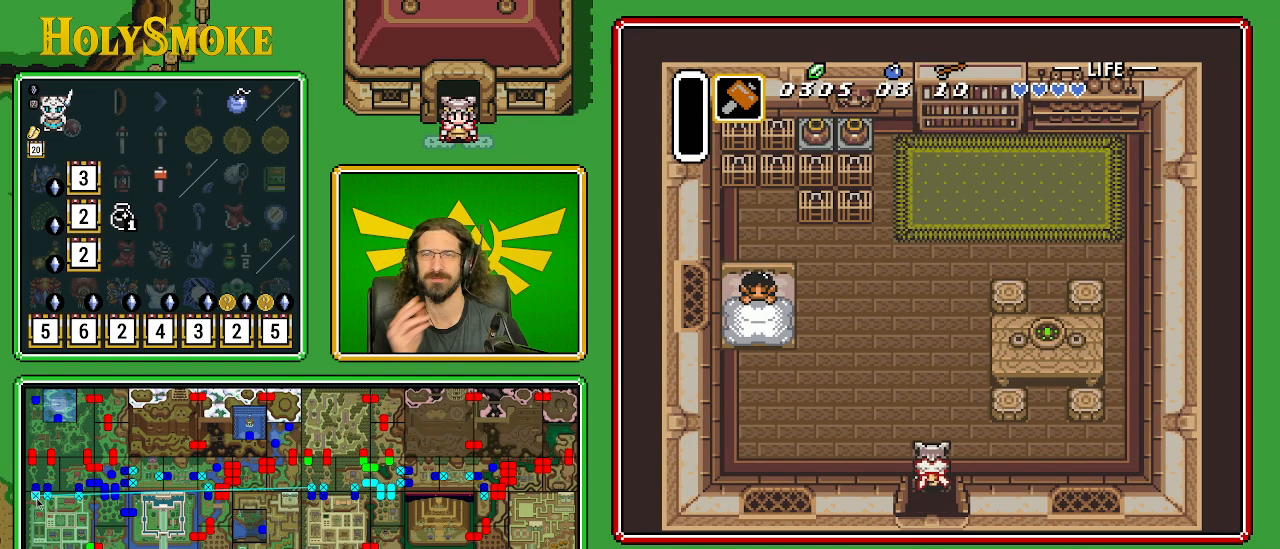
{"buttons": ["DPAD_UP", "DPAD_LEFT"], "events": [[300, "DPAD_LEFT", "down"]]}
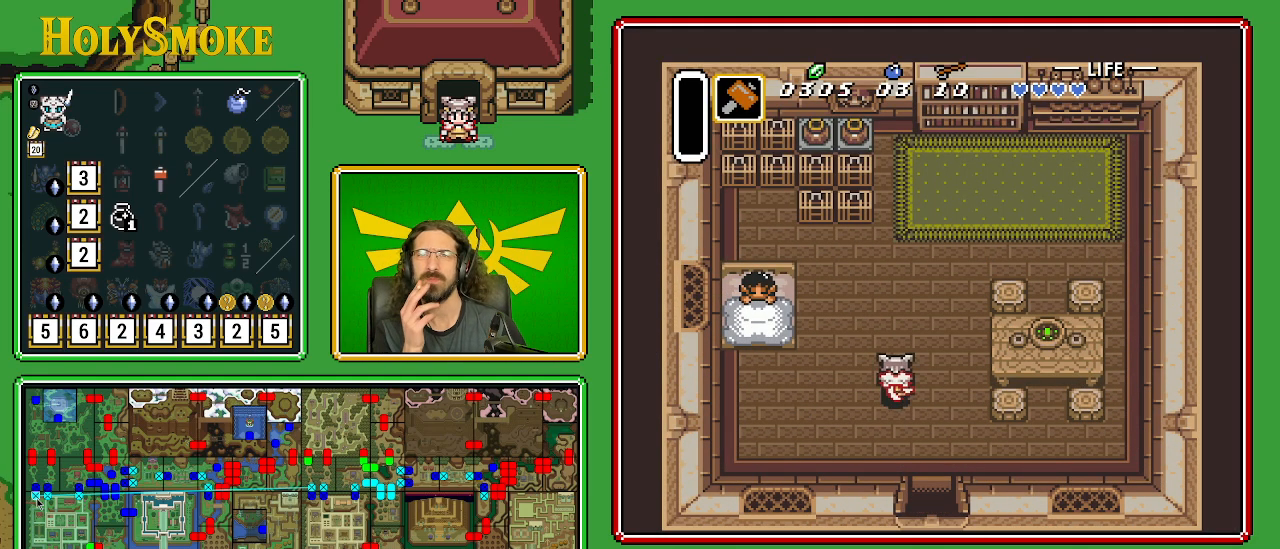
{"buttons": ["DPAD_UP", "DPAD_LEFT"], "events": []}
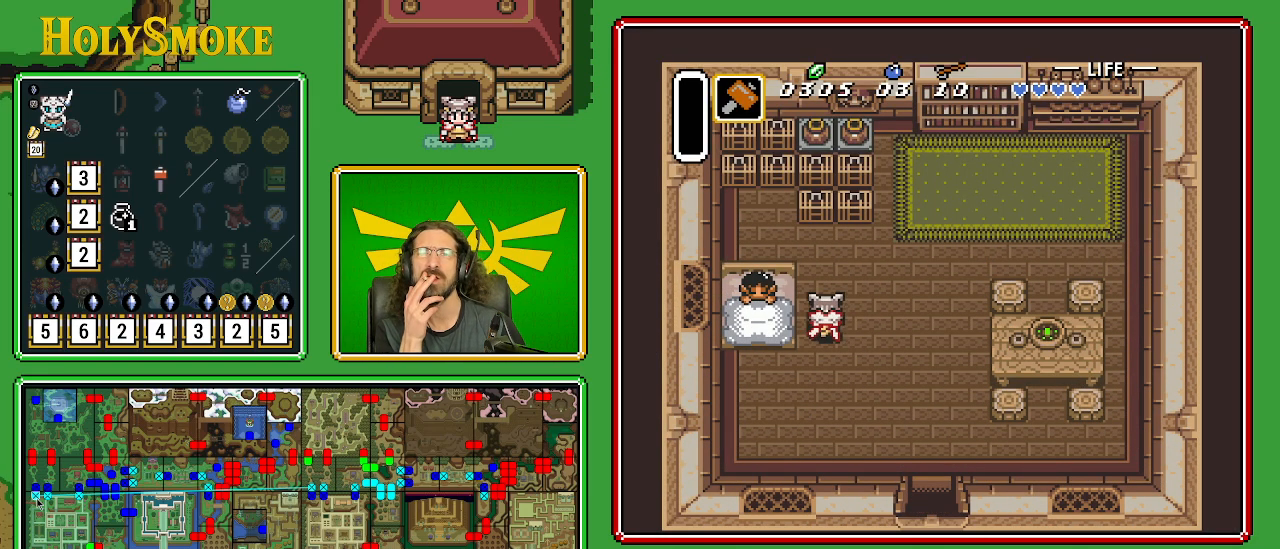
{"buttons": [], "events": [[183, "DPAD_LEFT", "up"], [250, "DPAD_UP", "up"]]}
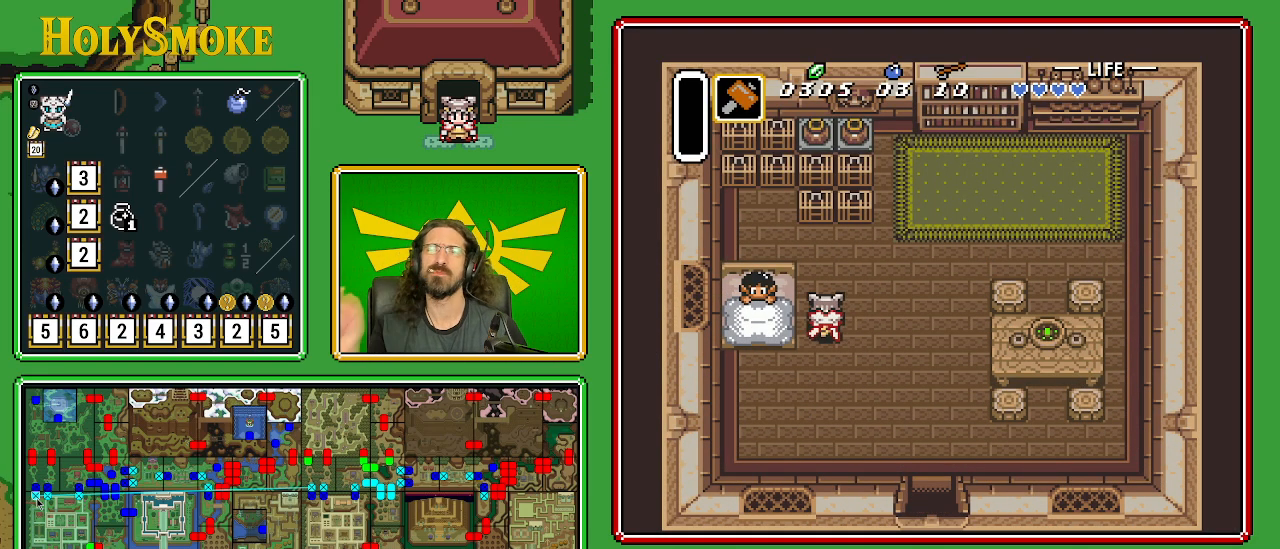
{"buttons": [], "events": []}
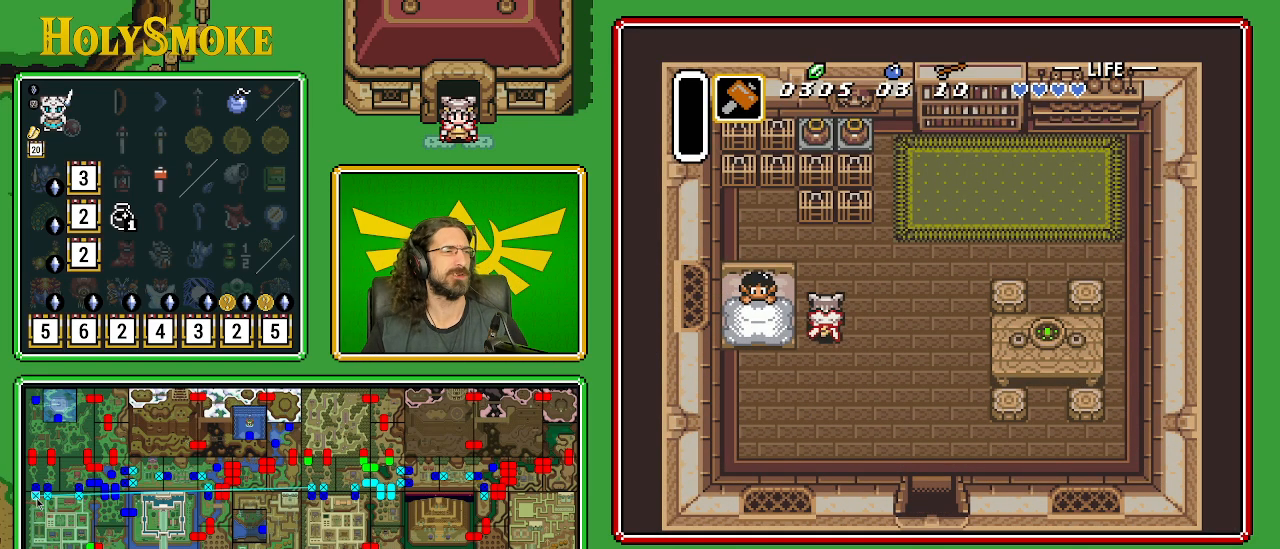
{"buttons": [], "events": []}